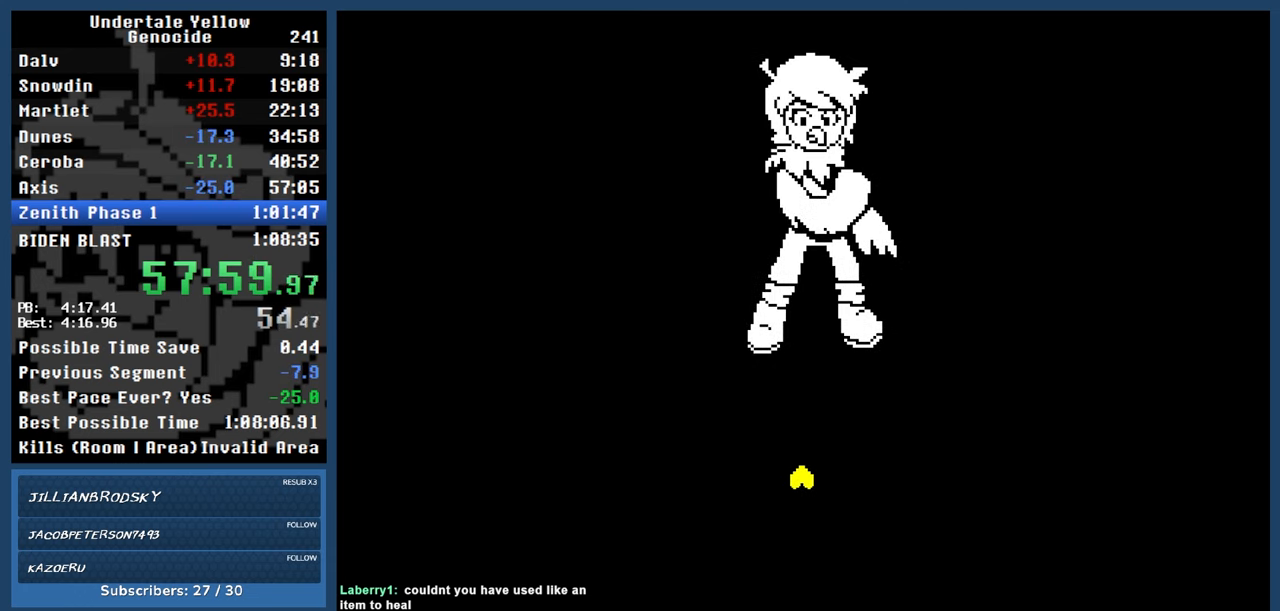
Gameplay with keyboard; each line is a JSON object with the keys held at the frame after it. "events" lists presses ("down") and releases ("up") of "automash", "c", "down", "left", "return", "right", "shift", "up", "x" and "z" between this image and that frame as [ms after this image, input, new state], when the widget could be followed in between. No other keys are recorded. Mouse input is not recorded. Key names are as the overlay labels them; some are game actions (e.g. jump) rather than physical keys.
{"keys": ["automash"], "events": []}
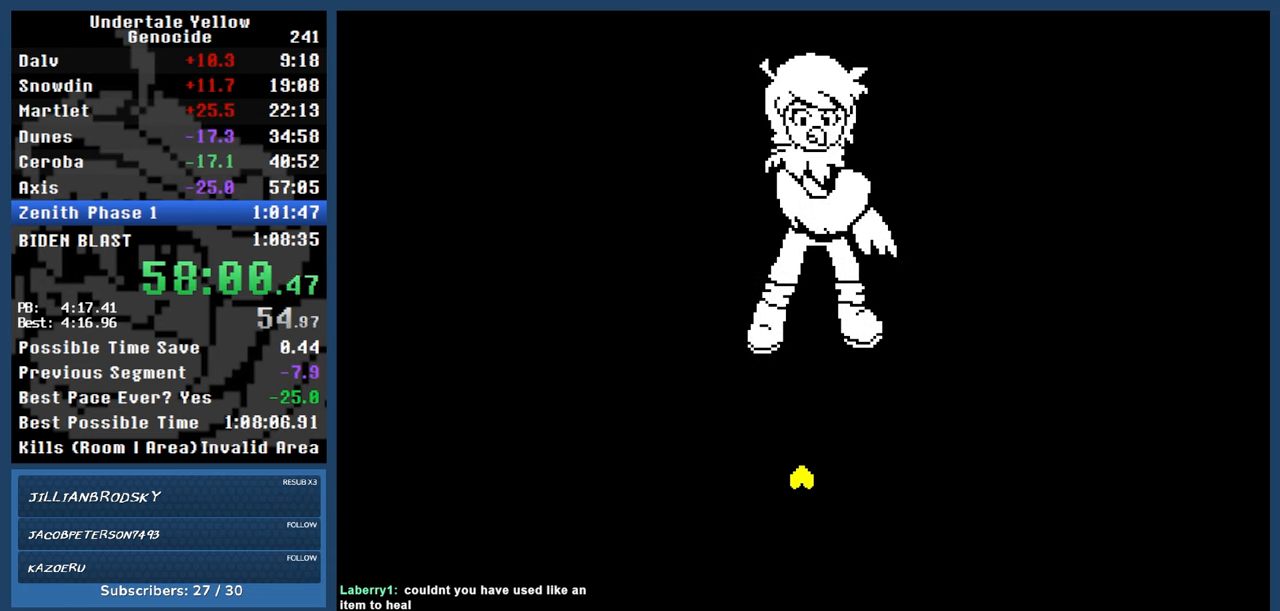
{"keys": ["automash"], "events": [[133, "x", "down"], [133, "z", "down"], [183, "x", "up"], [183, "z", "up"]]}
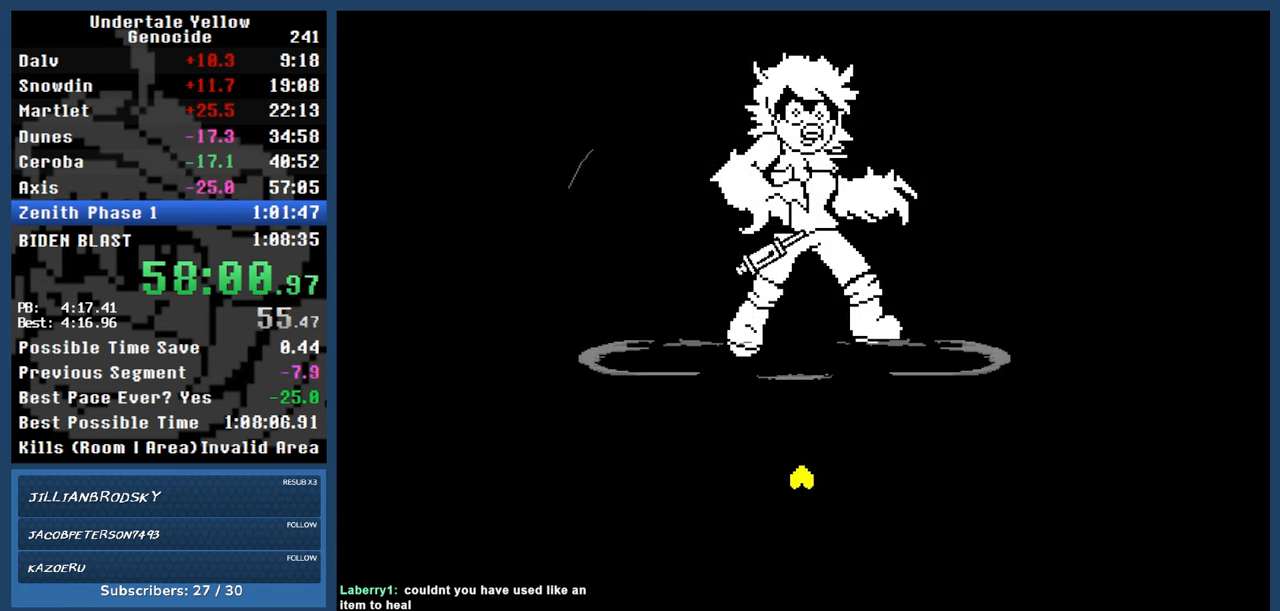
{"keys": ["automash"], "events": []}
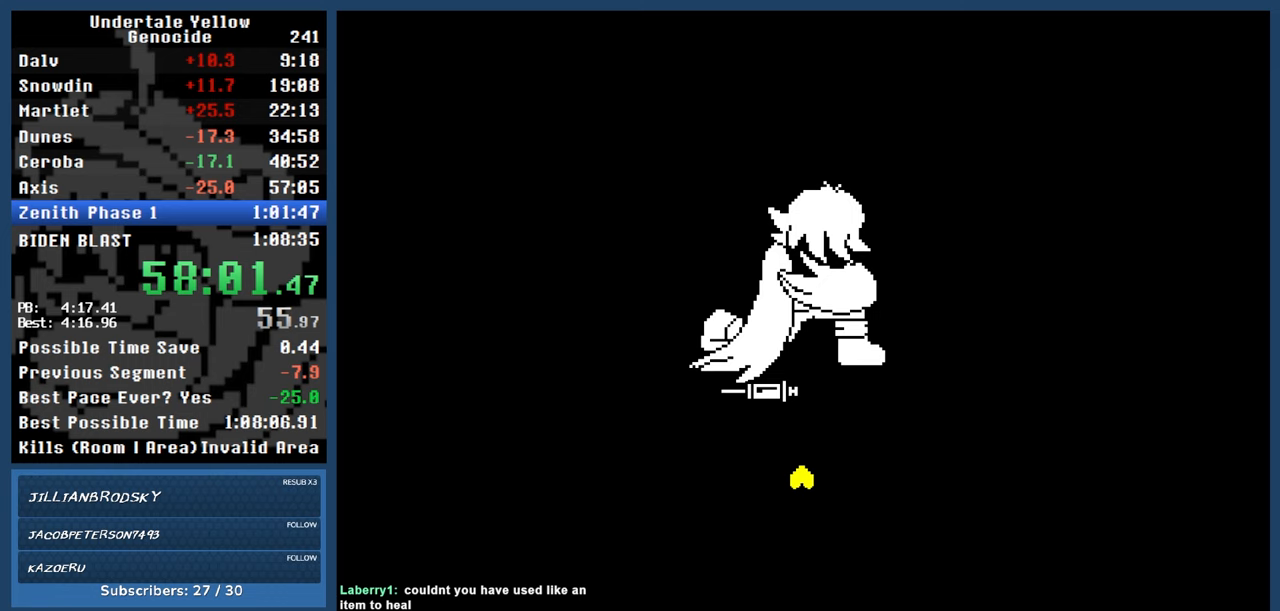
{"keys": ["automash"], "events": [[400, "x", "down"], [400, "z", "down"], [450, "x", "up"], [450, "z", "up"]]}
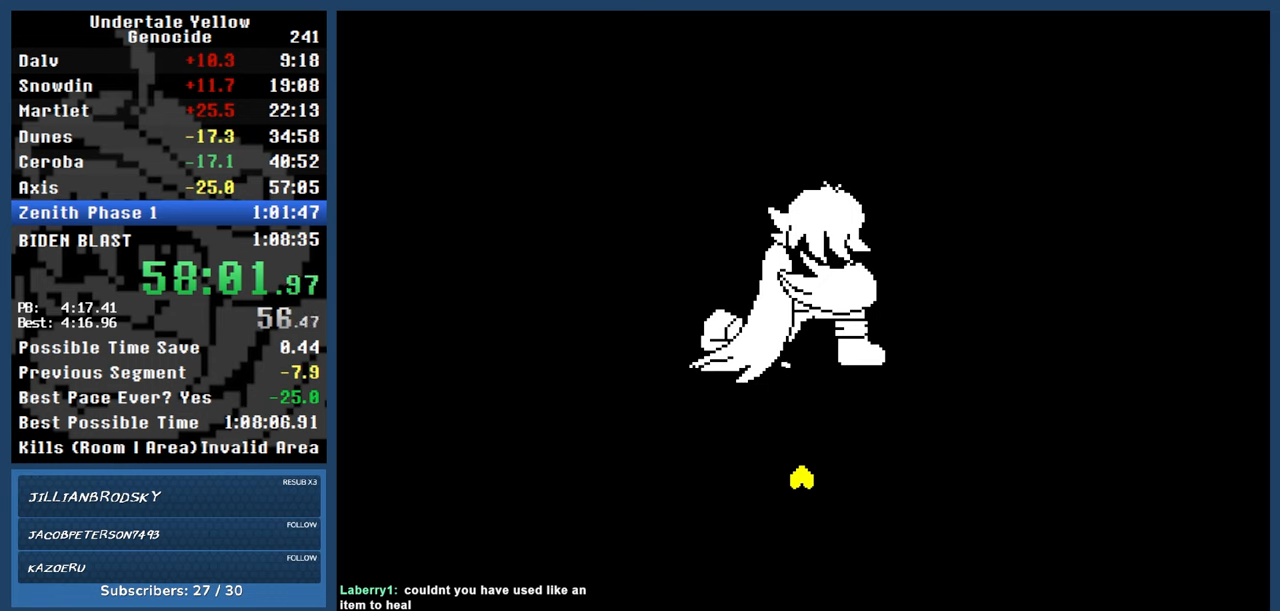
{"keys": ["automash"], "events": []}
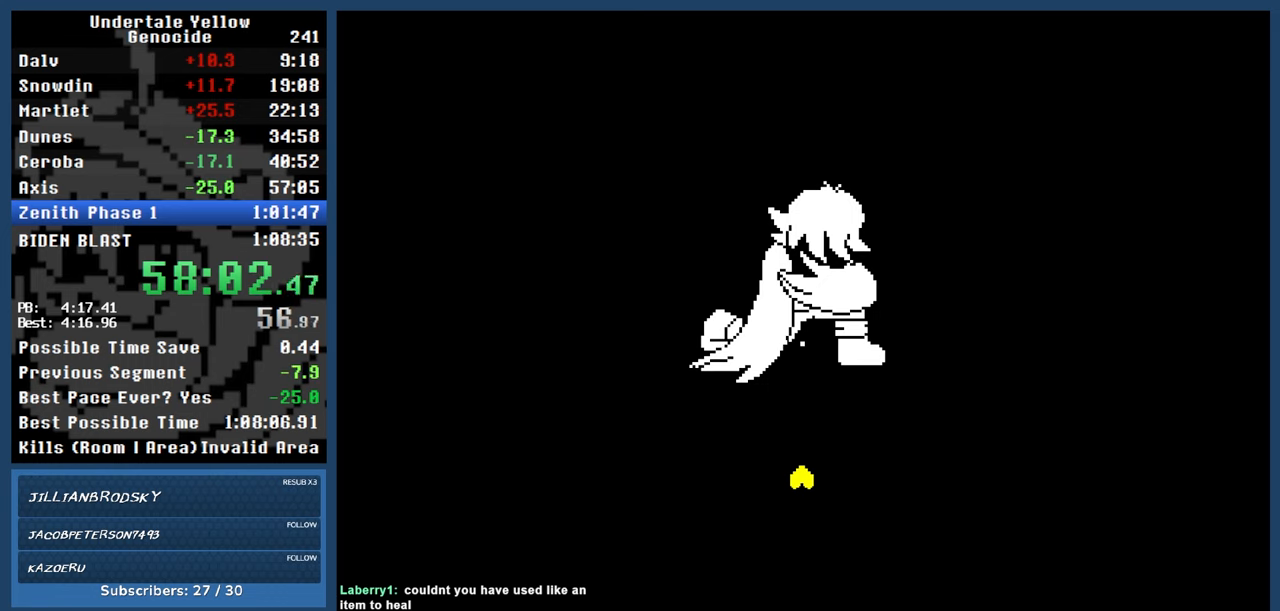
{"keys": ["automash"], "events": [[200, "x", "down"], [250, "x", "up"]]}
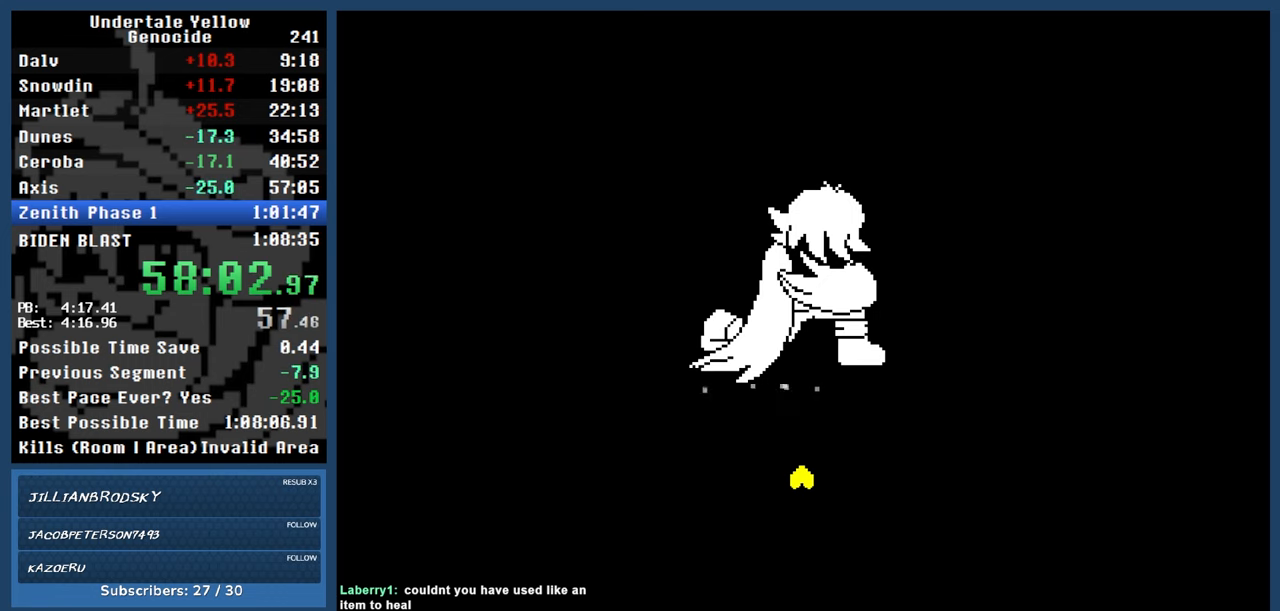
{"keys": ["automash"], "events": []}
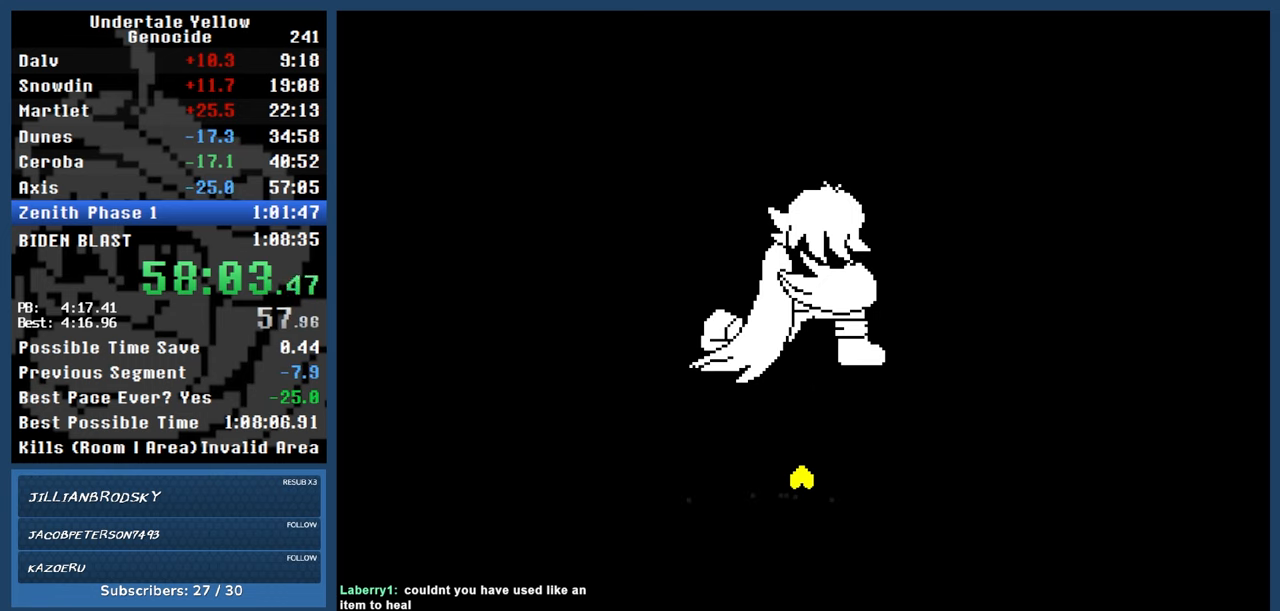
{"keys": ["automash"], "events": []}
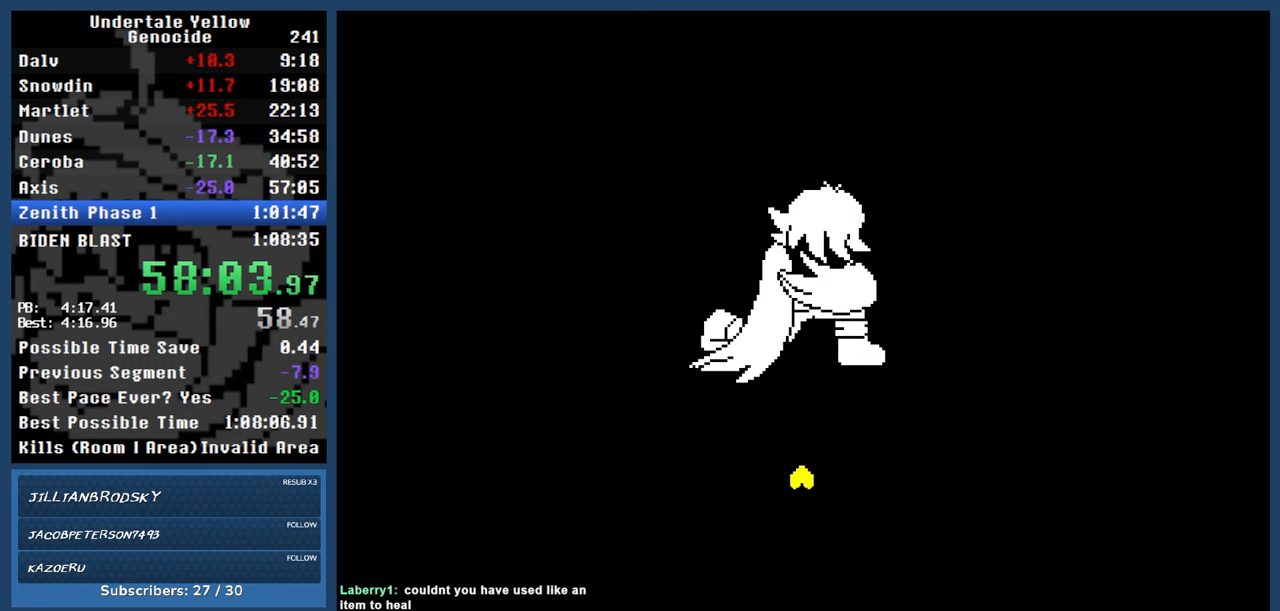
{"keys": ["automash"], "events": []}
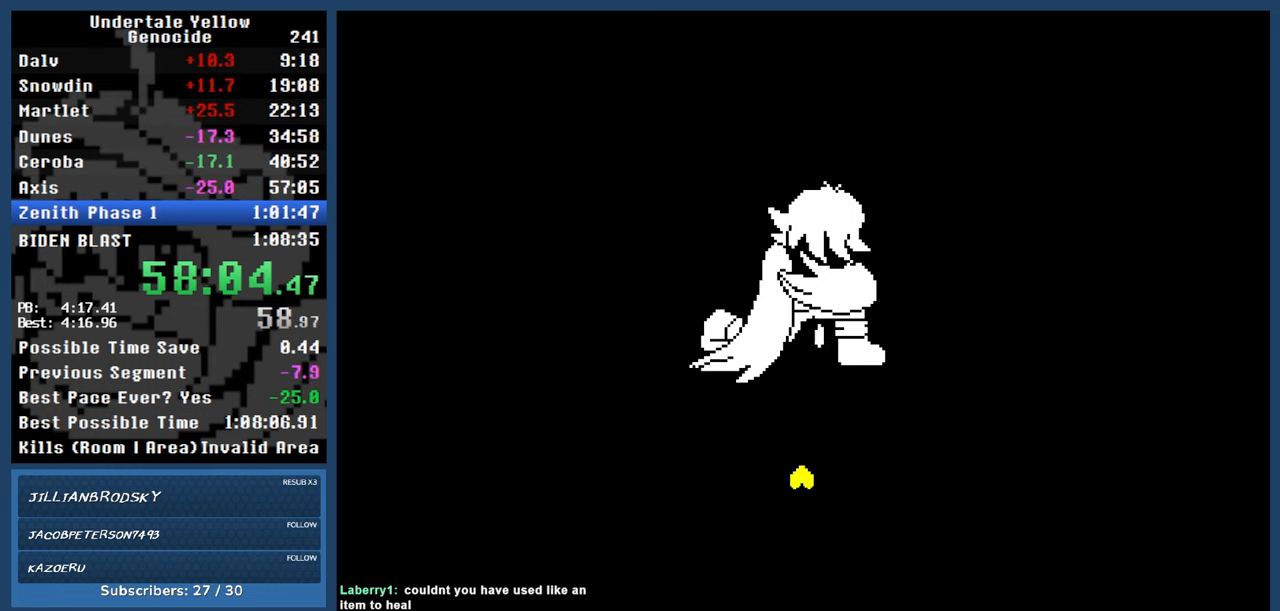
{"keys": ["automash"], "events": []}
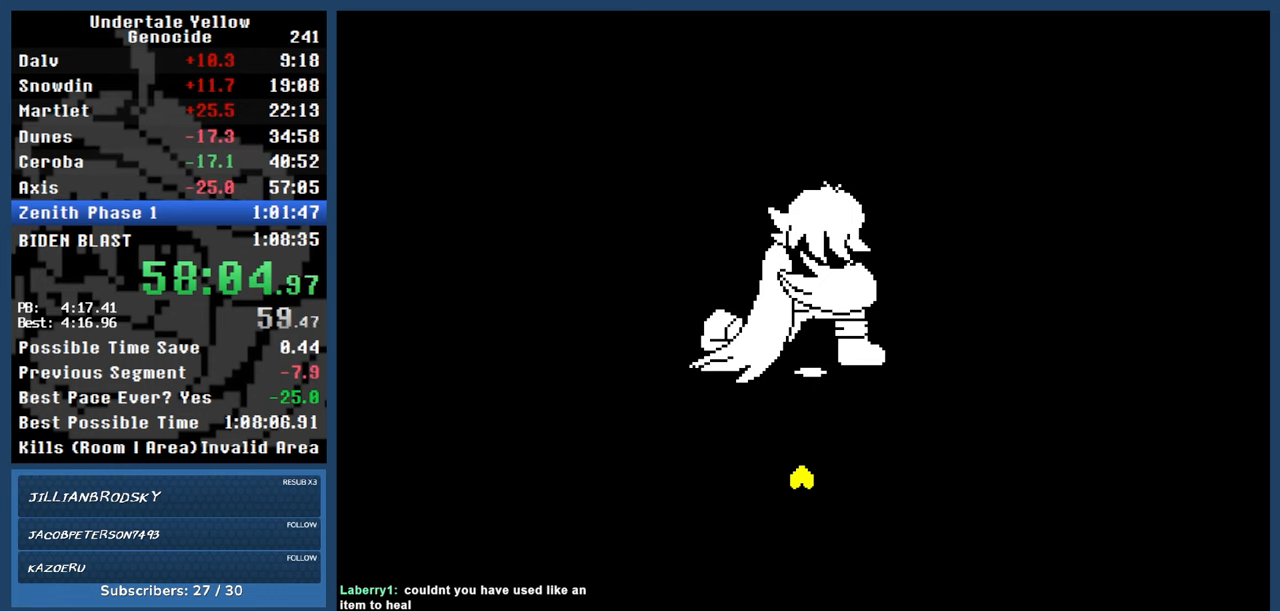
{"keys": ["automash"], "events": []}
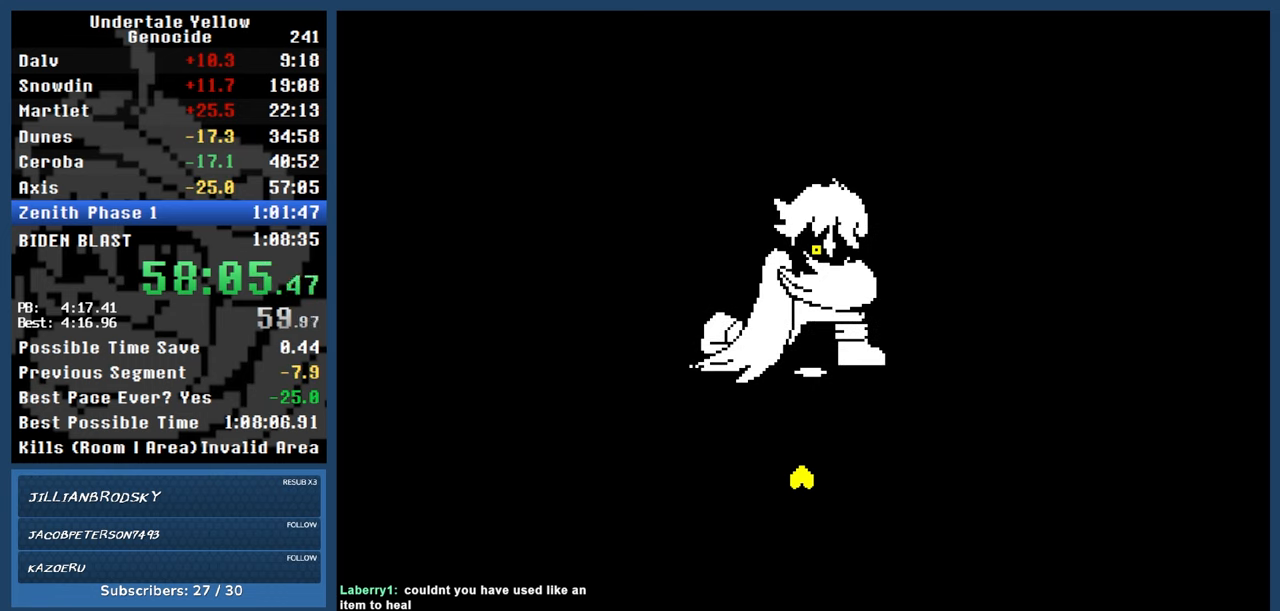
{"keys": ["automash"], "events": []}
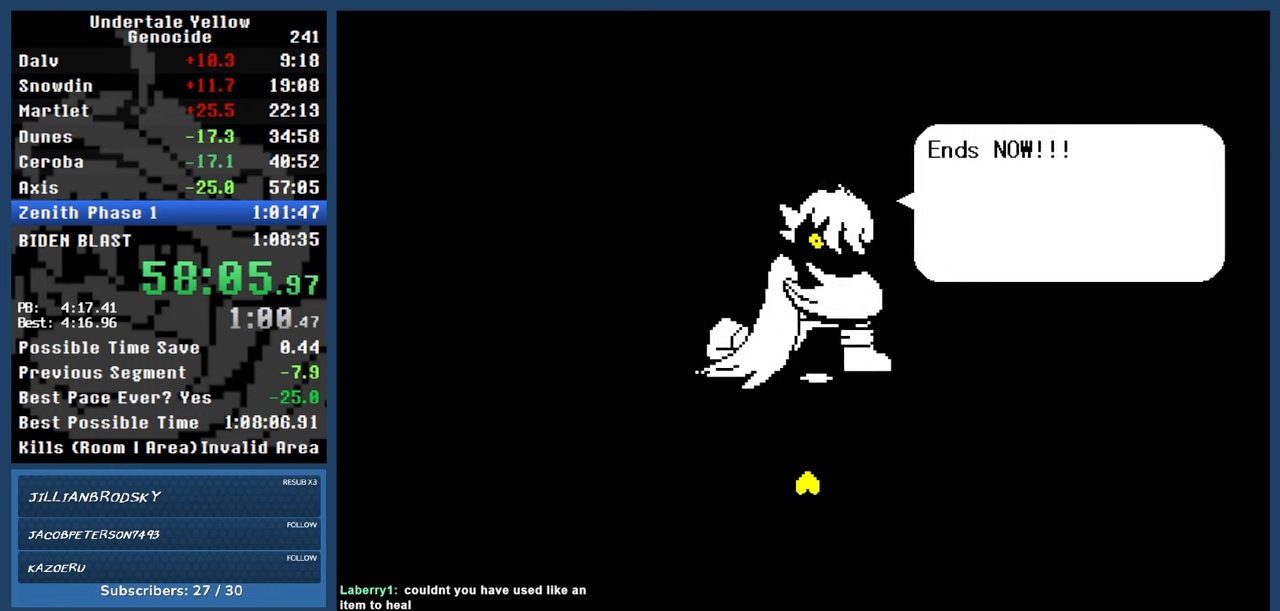
{"keys": ["automash"], "events": [[167, "x", "down"], [167, "z", "down"], [217, "x", "up"], [217, "z", "up"]]}
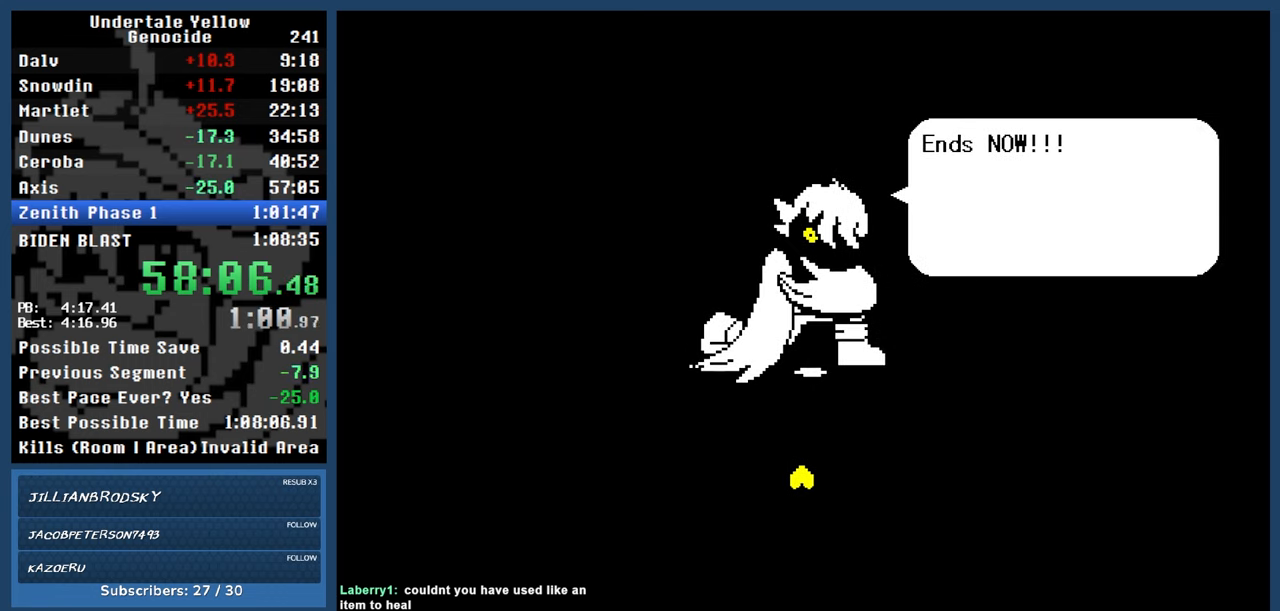
{"keys": ["automash"], "events": []}
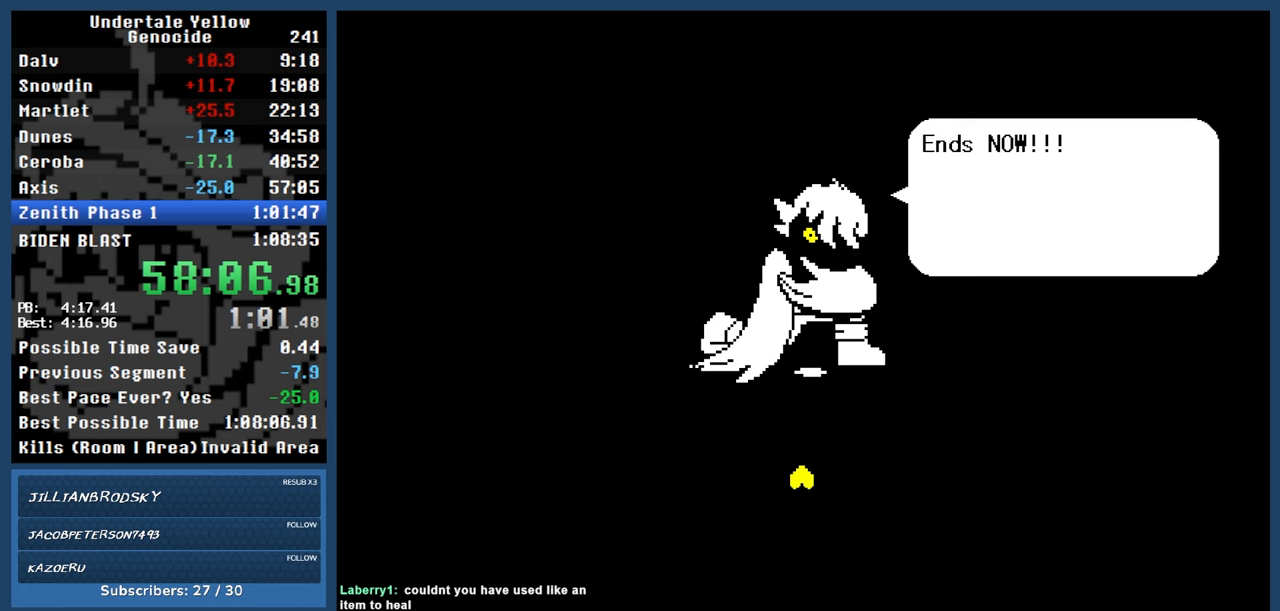
{"keys": ["automash"], "events": [[433, "z", "down"], [483, "z", "up"]]}
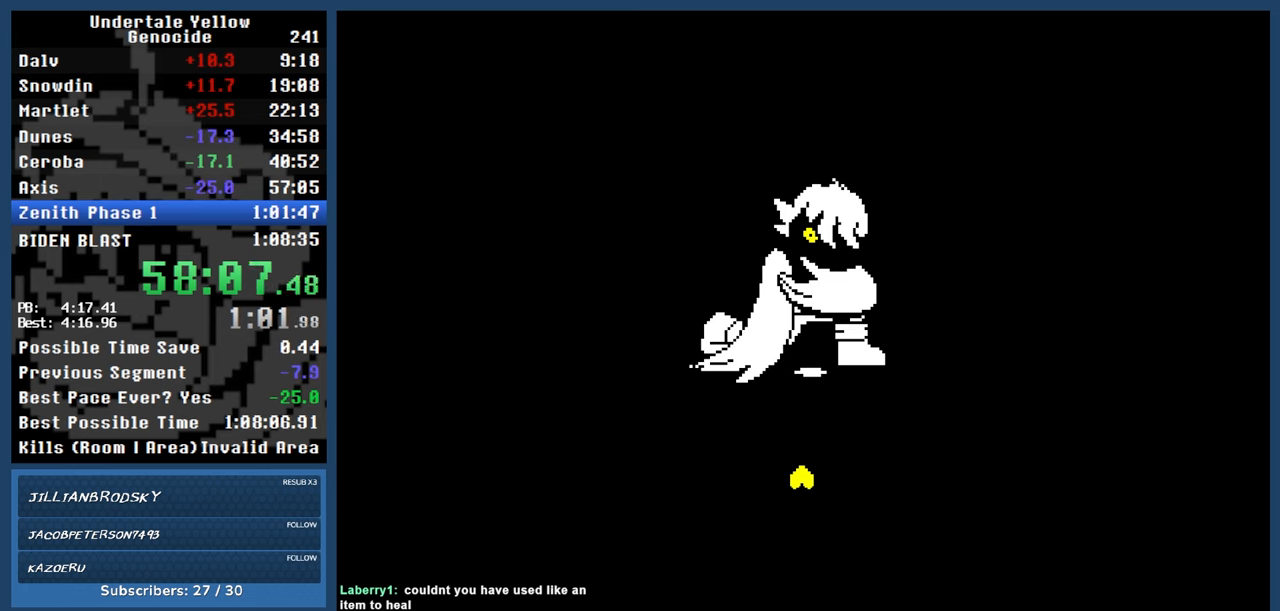
{"keys": ["automash"], "events": [[167, "x", "down"], [217, "x", "up"], [400, "x", "down"], [400, "z", "down"], [450, "x", "up"], [450, "z", "up"]]}
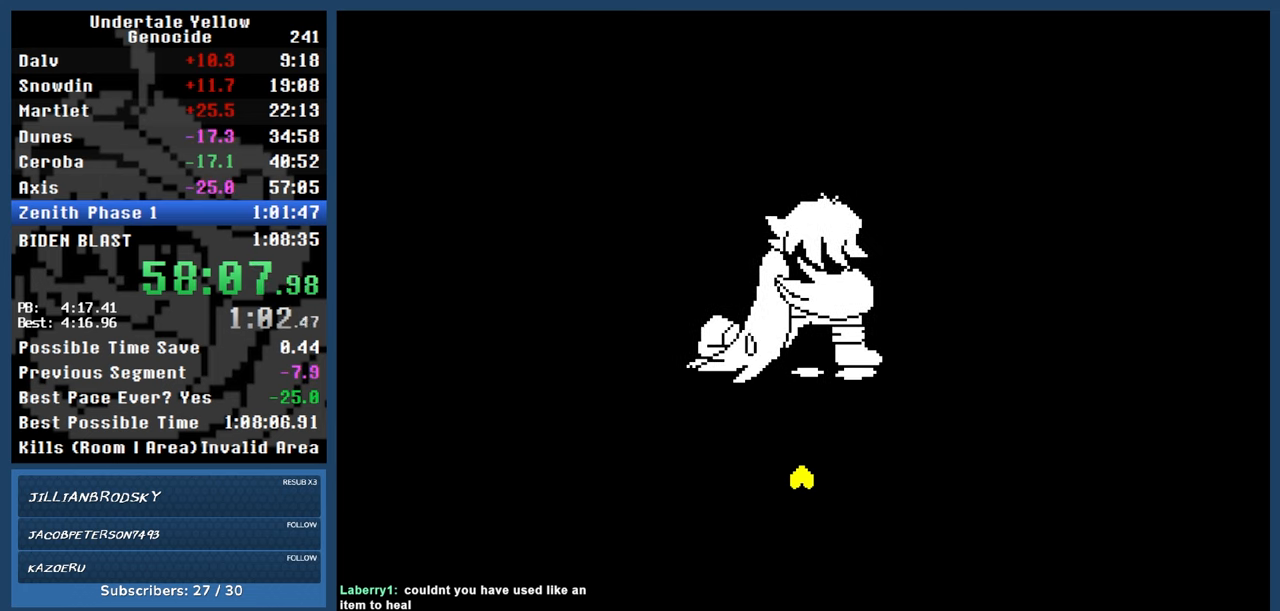
{"keys": ["automash"], "events": []}
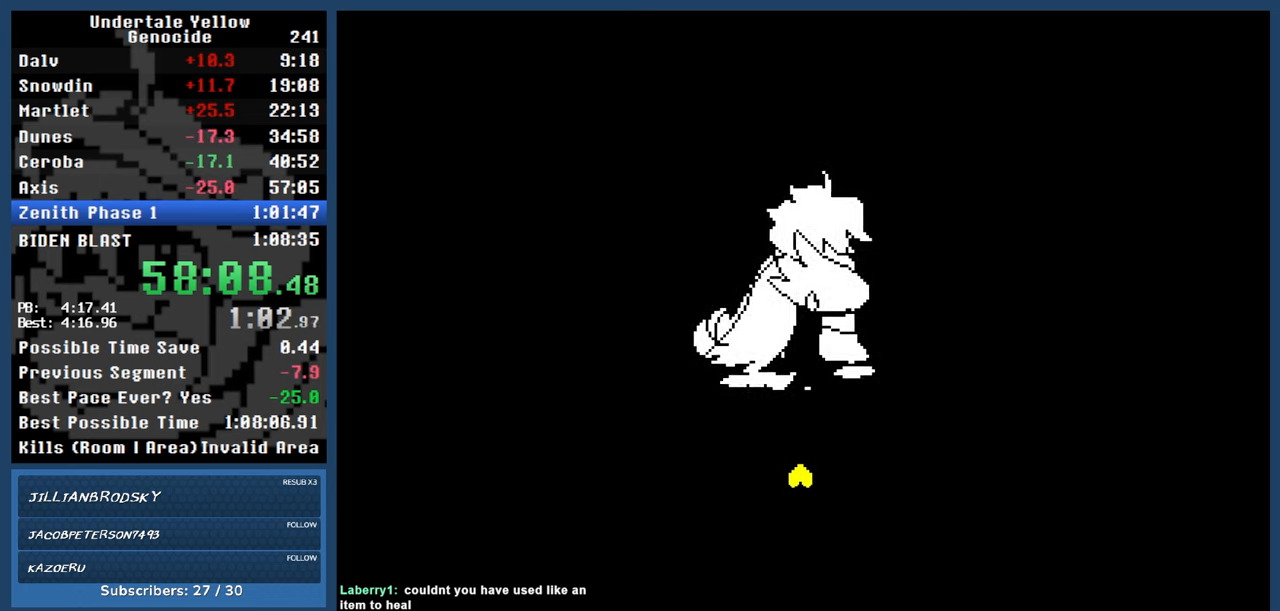
{"keys": ["automash"], "events": [[200, "x", "down"], [200, "z", "down"], [250, "x", "up"], [250, "z", "up"]]}
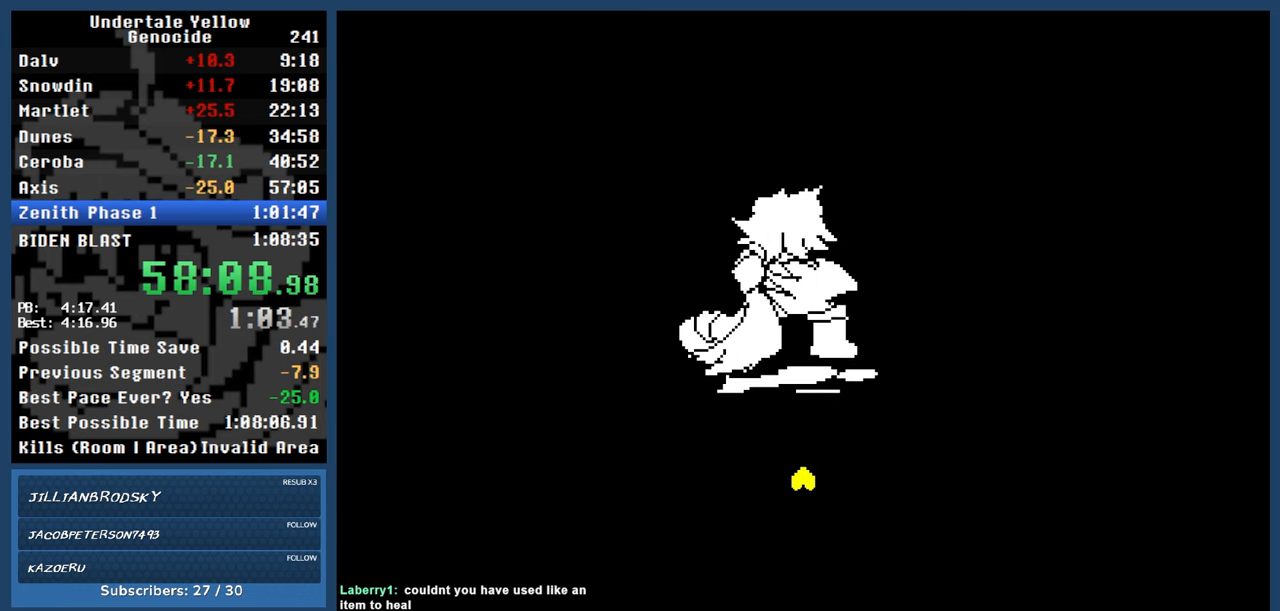
{"keys": ["automash"], "events": []}
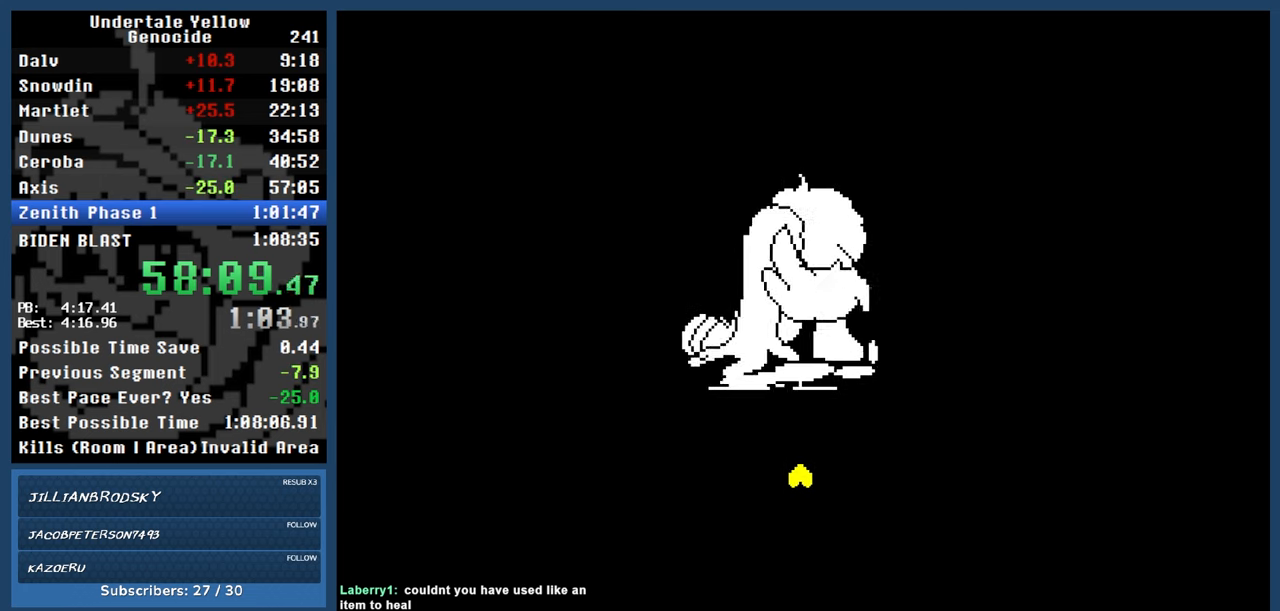
{"keys": ["automash"], "events": []}
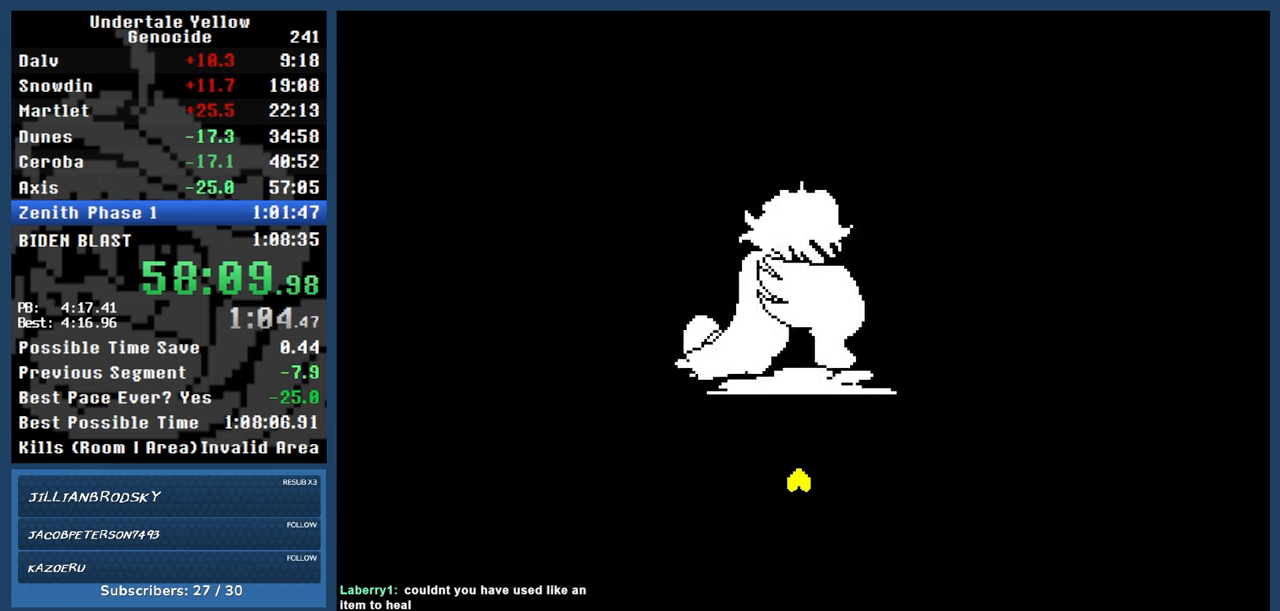
{"keys": ["automash"], "events": []}
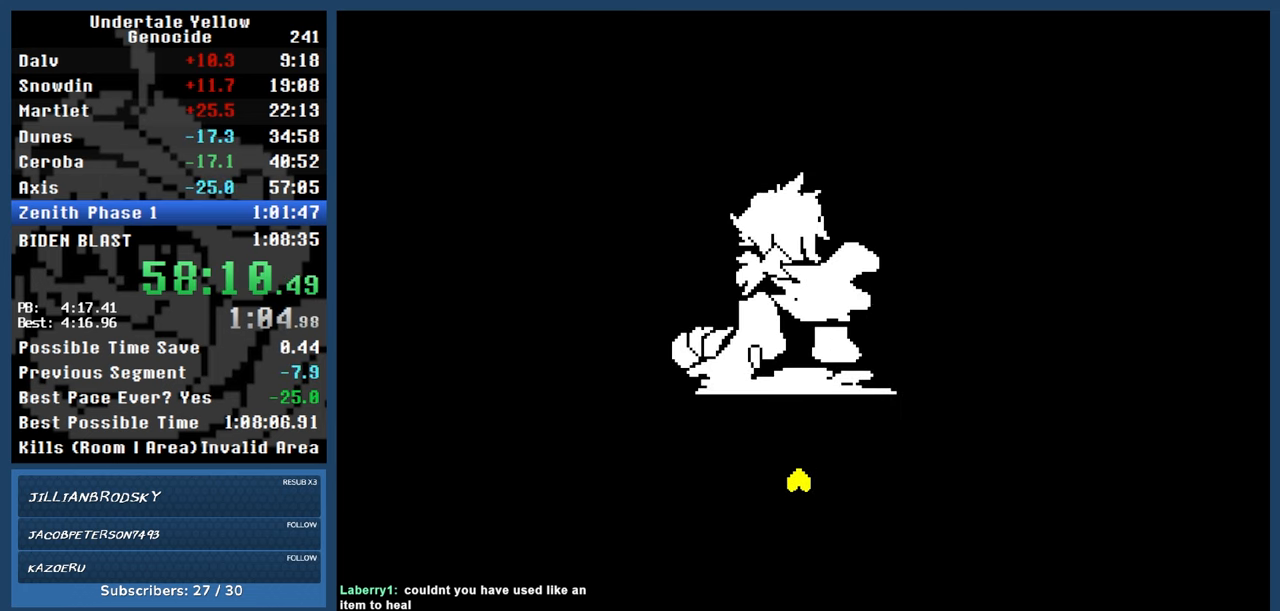
{"keys": ["automash"], "events": []}
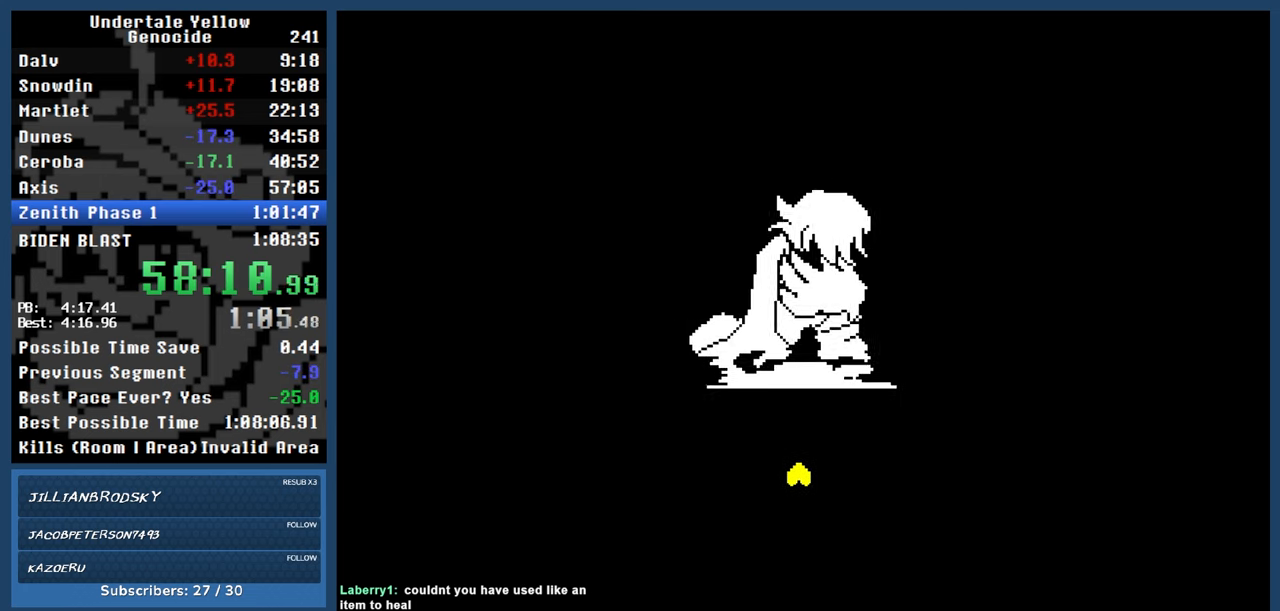
{"keys": ["automash"], "events": [[133, "z", "down"], [183, "z", "up"]]}
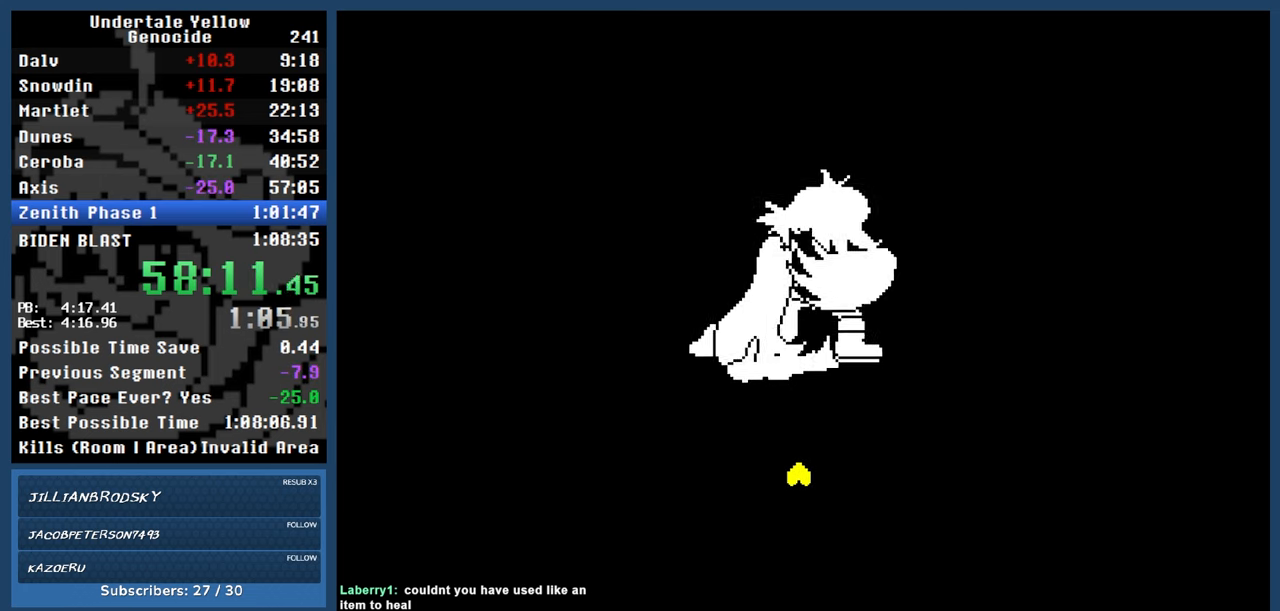
{"keys": ["automash"], "events": []}
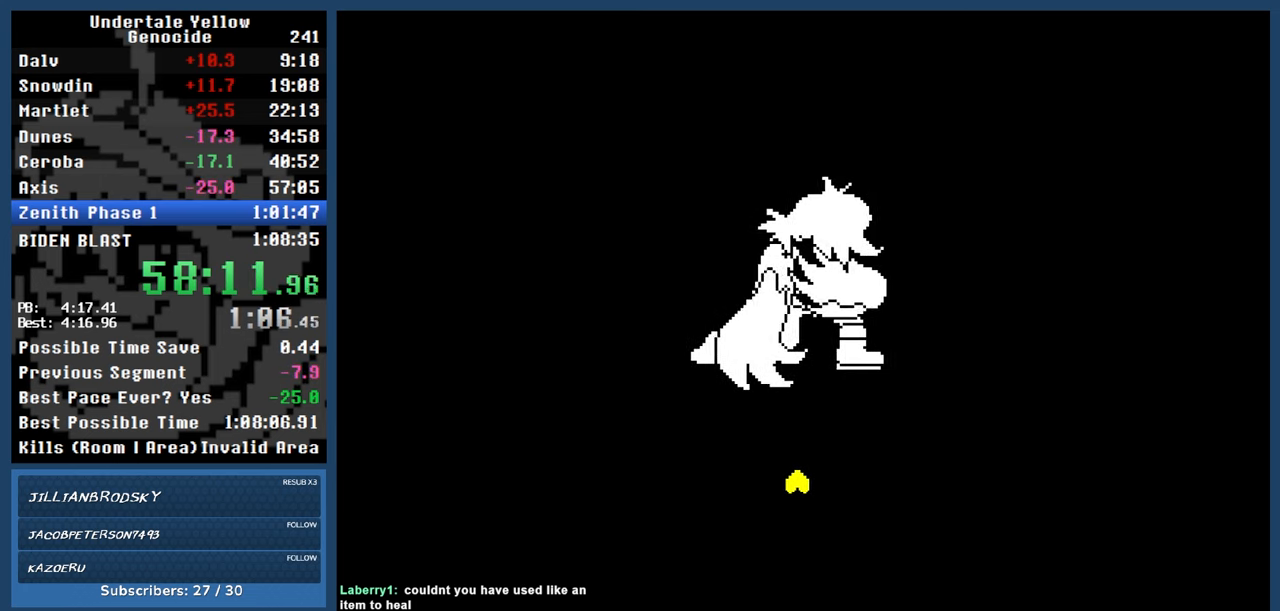
{"keys": ["automash"], "events": [[400, "x", "down"], [400, "z", "down"], [450, "x", "up"], [450, "z", "up"]]}
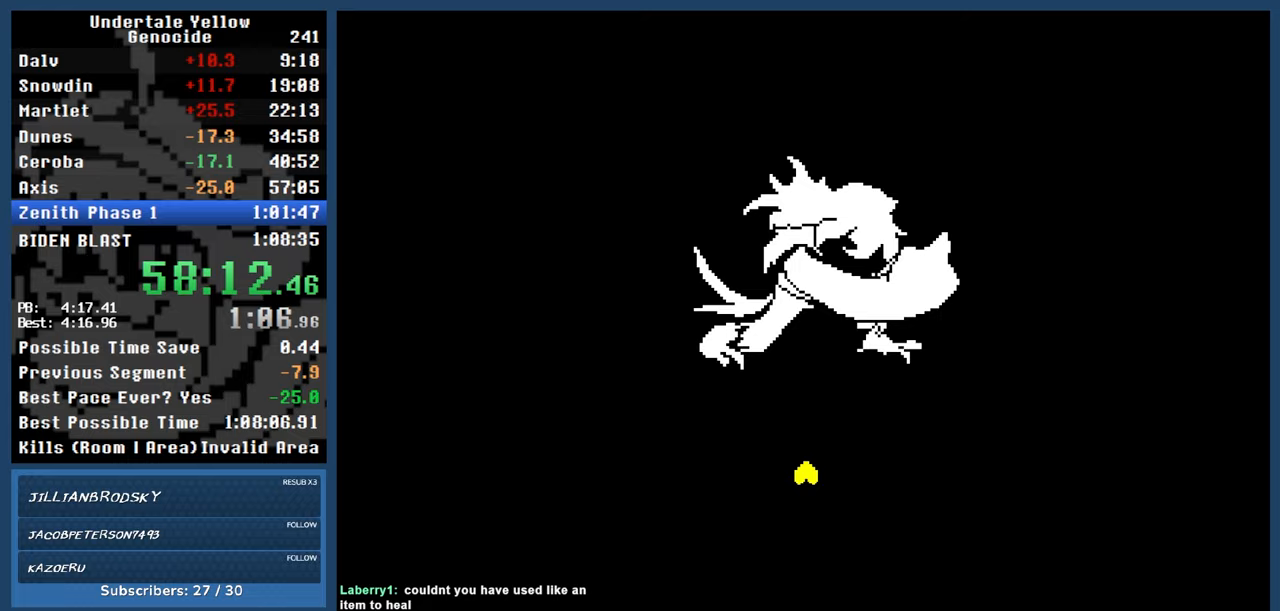
{"keys": ["automash"], "events": []}
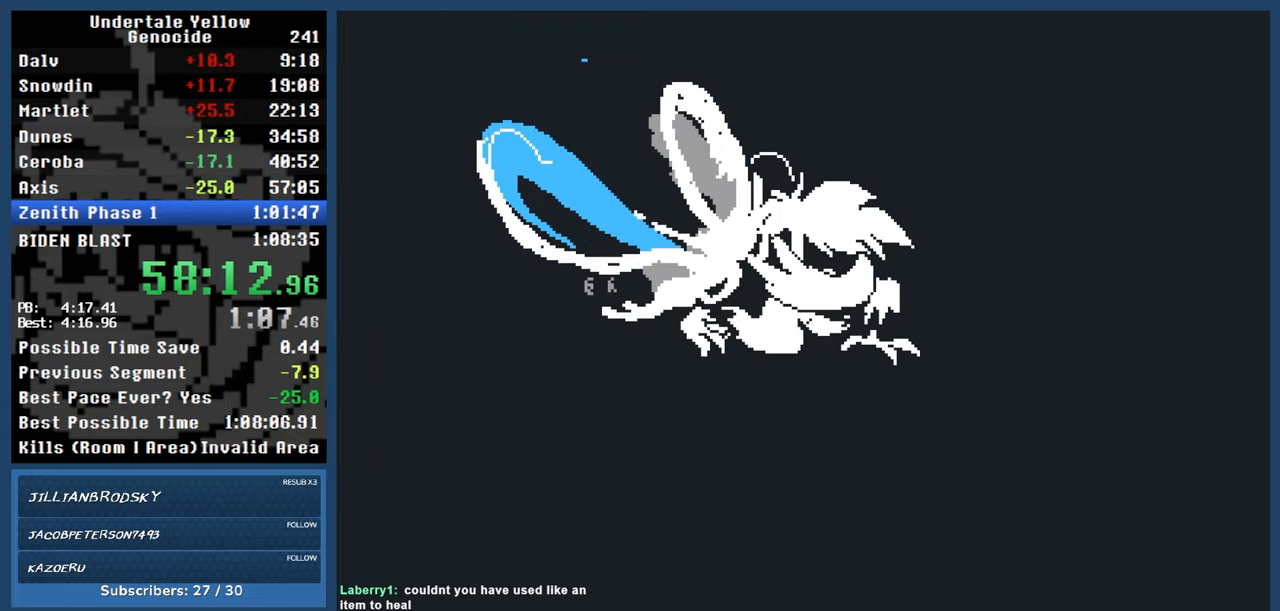
{"keys": ["automash"], "events": [[433, "z", "down"], [483, "z", "up"]]}
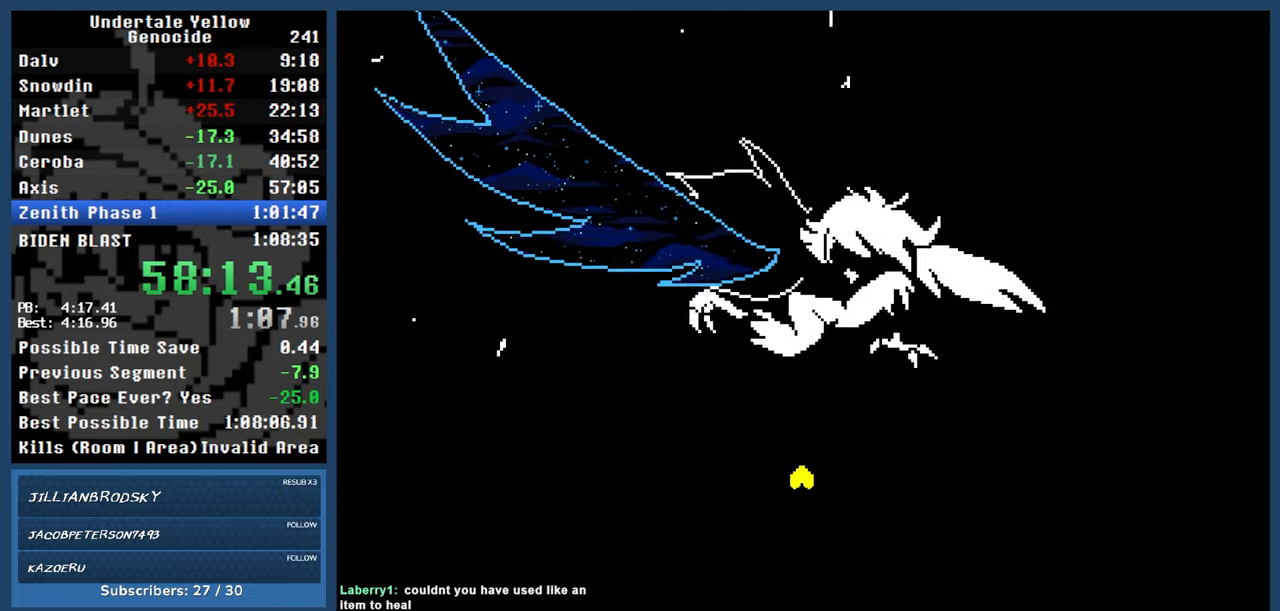
{"keys": ["automash"], "events": [[400, "z", "down"], [450, "z", "up"]]}